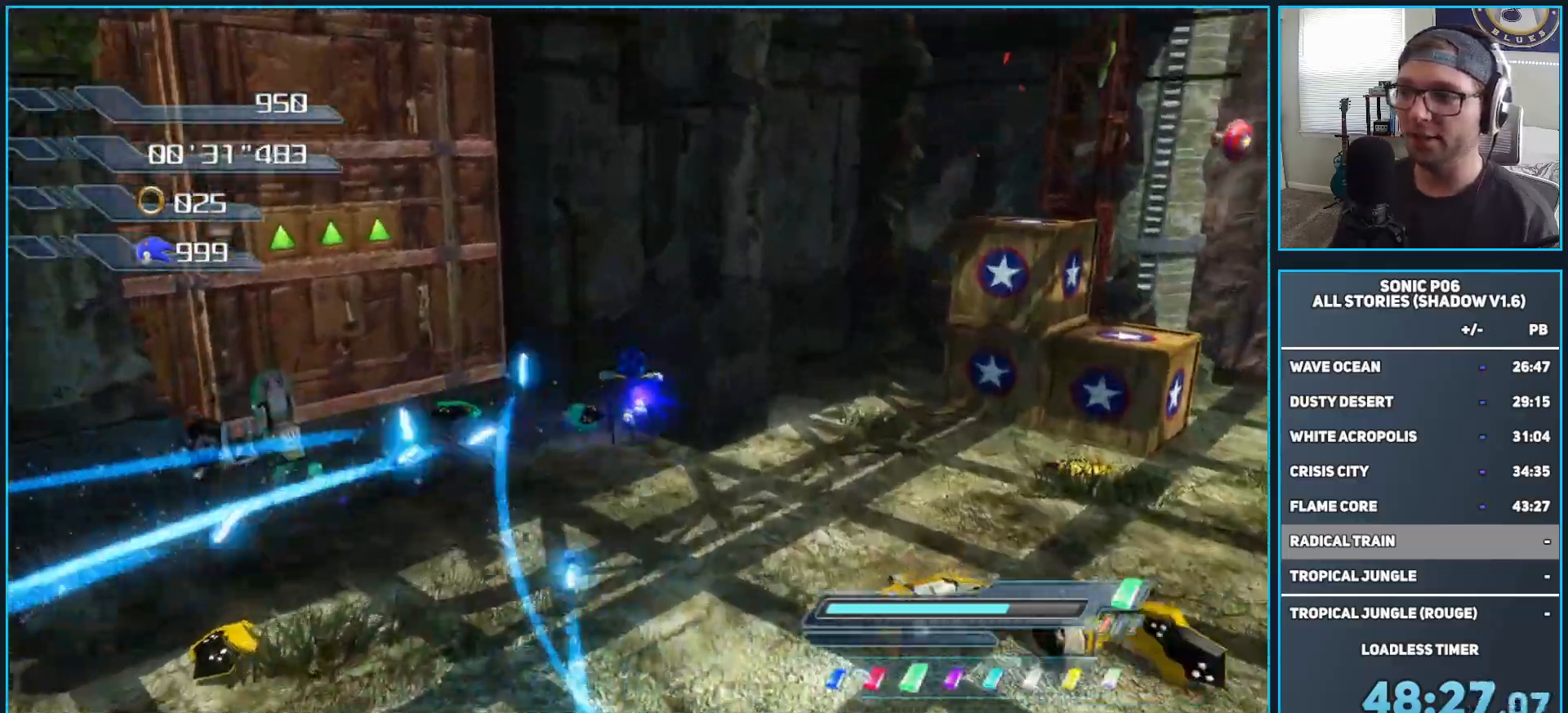
Gameplay with a controller (Xbox layout); each line is a JSON object with the inputs held at the frame after it. "events" lists button and stick changes between this image and that frame as [ms after this image, input, new state], when the widget could be followed in between.
{"buttons": [], "left_stick": "up-left", "right_stick": "right", "events": [[33, "DPAD_RIGHT", "down"], [117, "DPAD_RIGHT", "up"], [317, "right_stick", "right"]]}
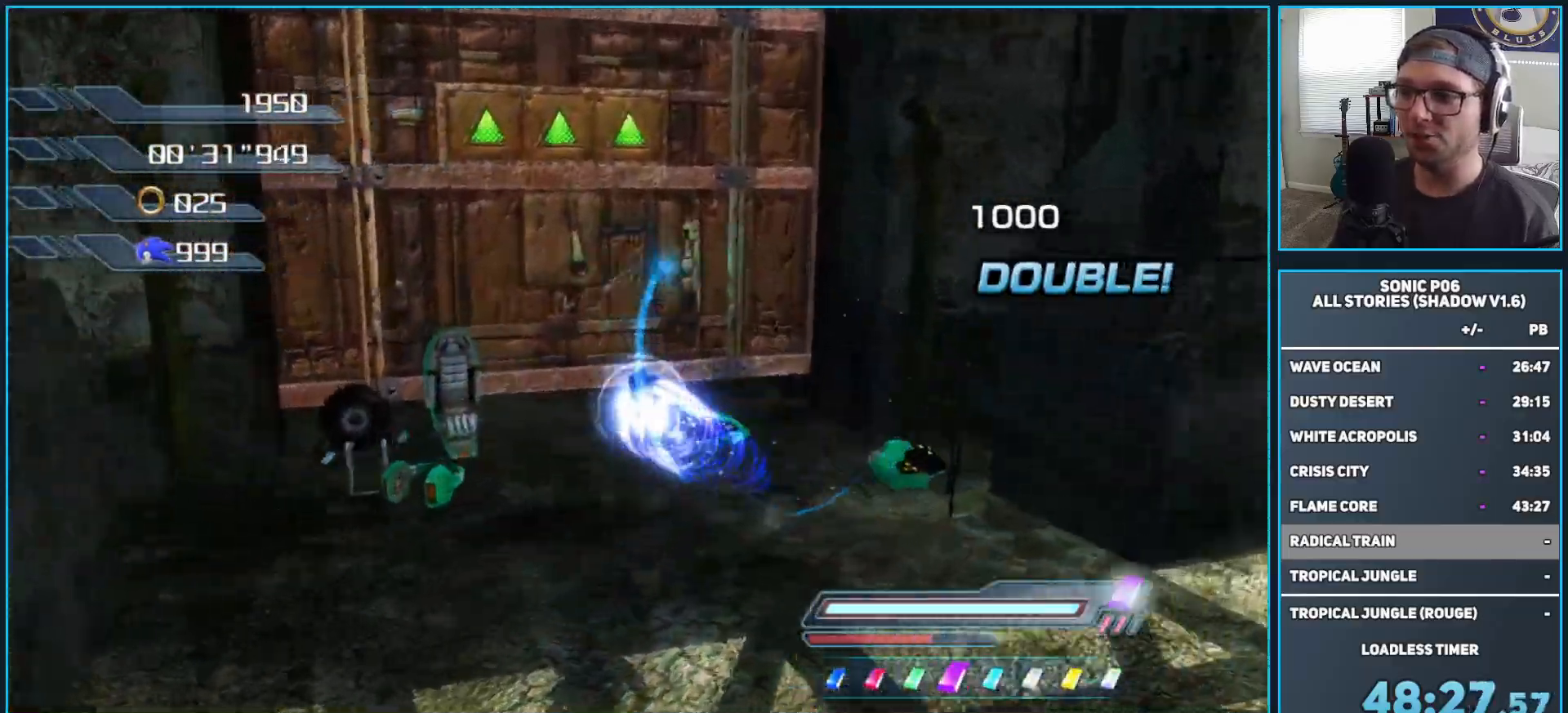
{"buttons": [], "left_stick": "up-right", "right_stick": "center", "events": [[33, "right_stick", "down-right"], [167, "right_stick", "center"], [183, "left_stick", "up"], [367, "left_stick", "up-right"]]}
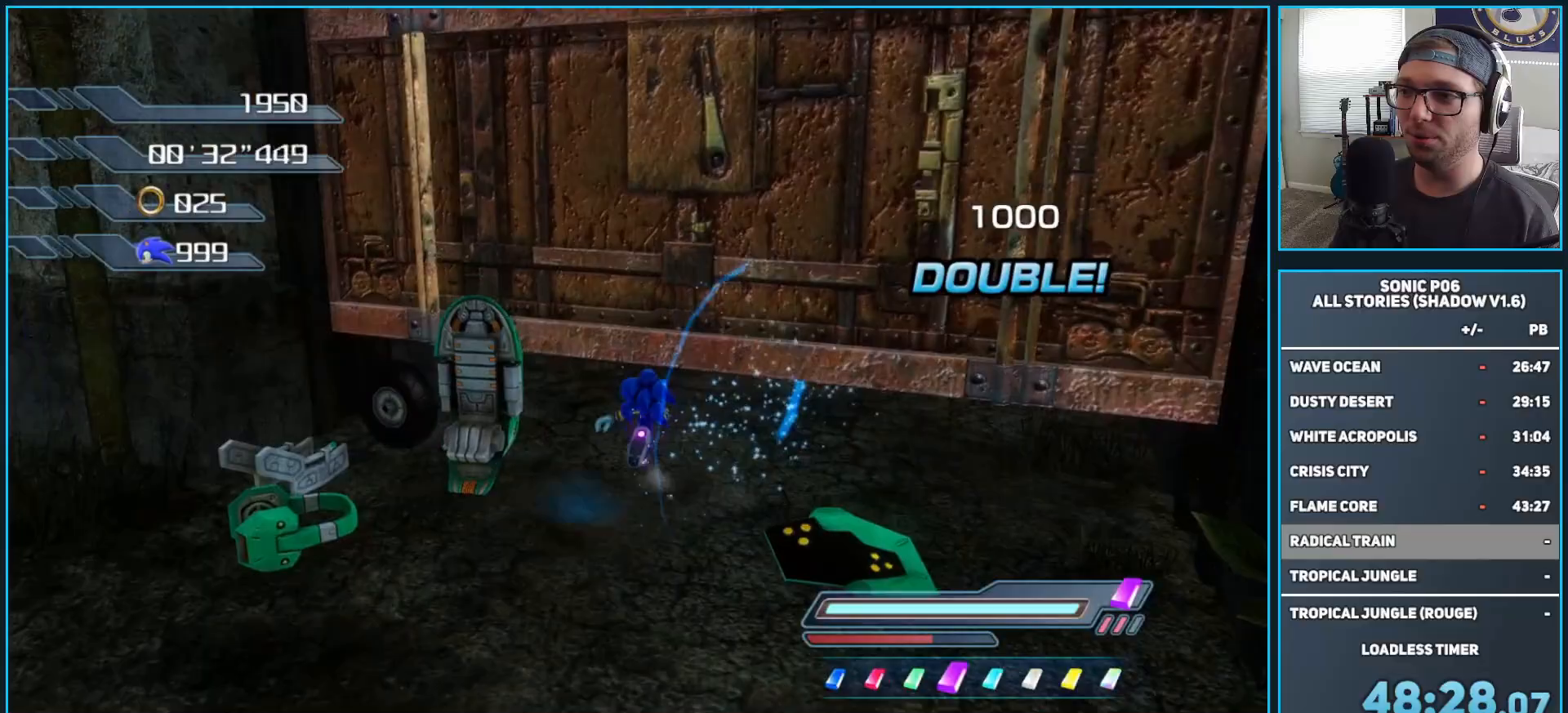
{"buttons": [], "left_stick": "up", "right_stick": "center", "events": [[233, "A", "down"], [233, "left_stick", "up"], [317, "A", "up"]]}
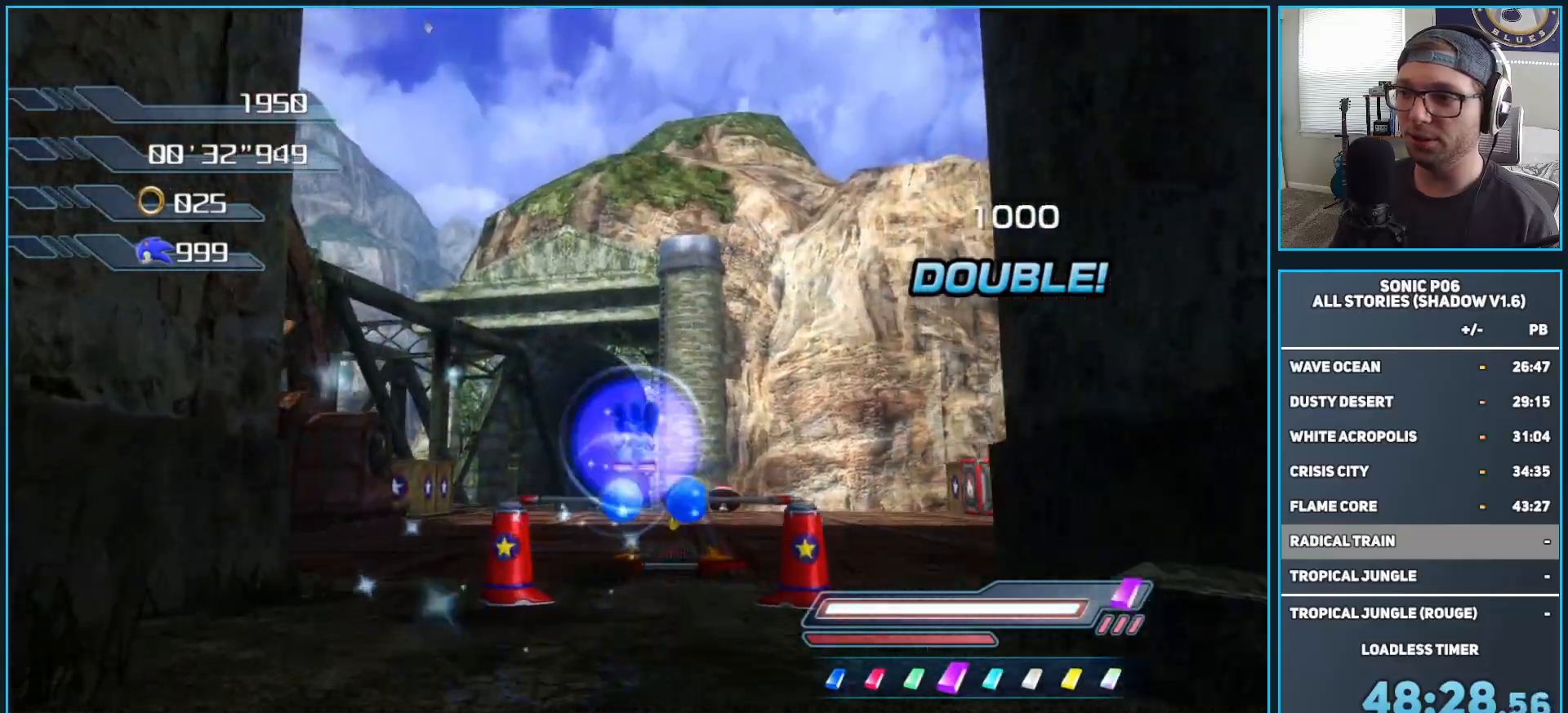
{"buttons": [], "left_stick": "up-right", "right_stick": "down-right", "events": [[117, "right_stick", "down-right"], [483, "left_stick", "up-right"]]}
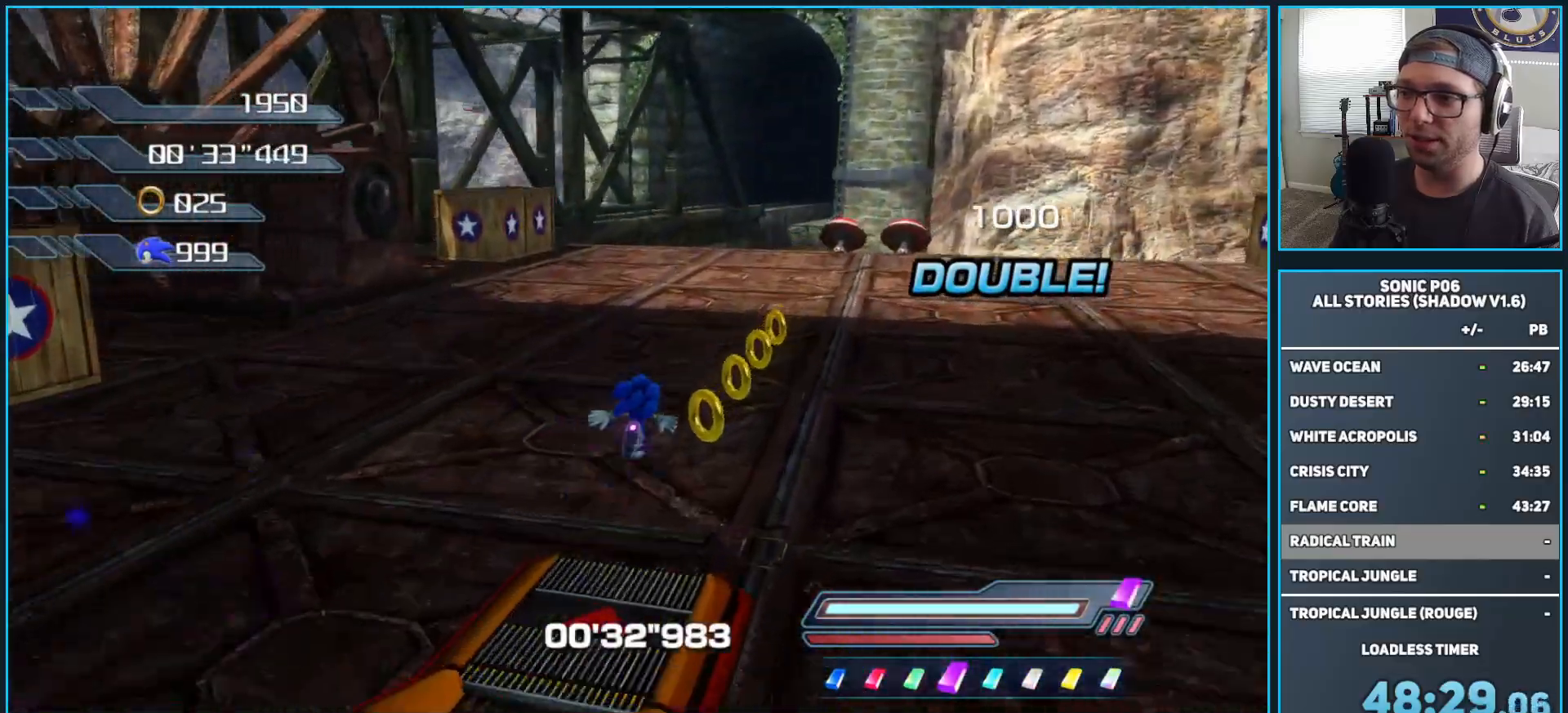
{"buttons": [], "left_stick": "up-left", "right_stick": "center", "events": [[150, "left_stick", "up"], [183, "right_stick", "center"], [333, "left_stick", "up-left"]]}
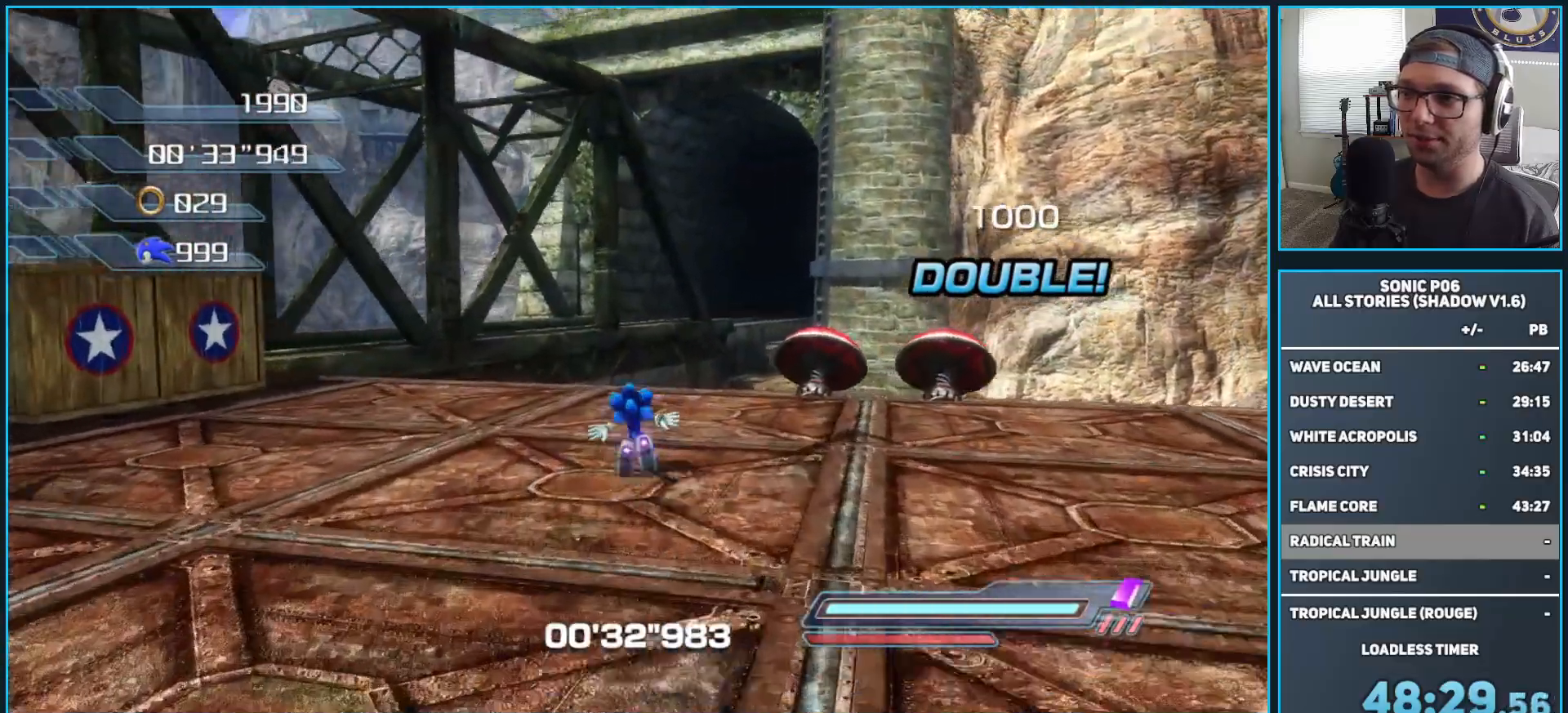
{"buttons": ["A", "X"], "left_stick": "center", "right_stick": "center", "events": [[200, "left_stick", "center"], [250, "A", "down"], [250, "X", "down"]]}
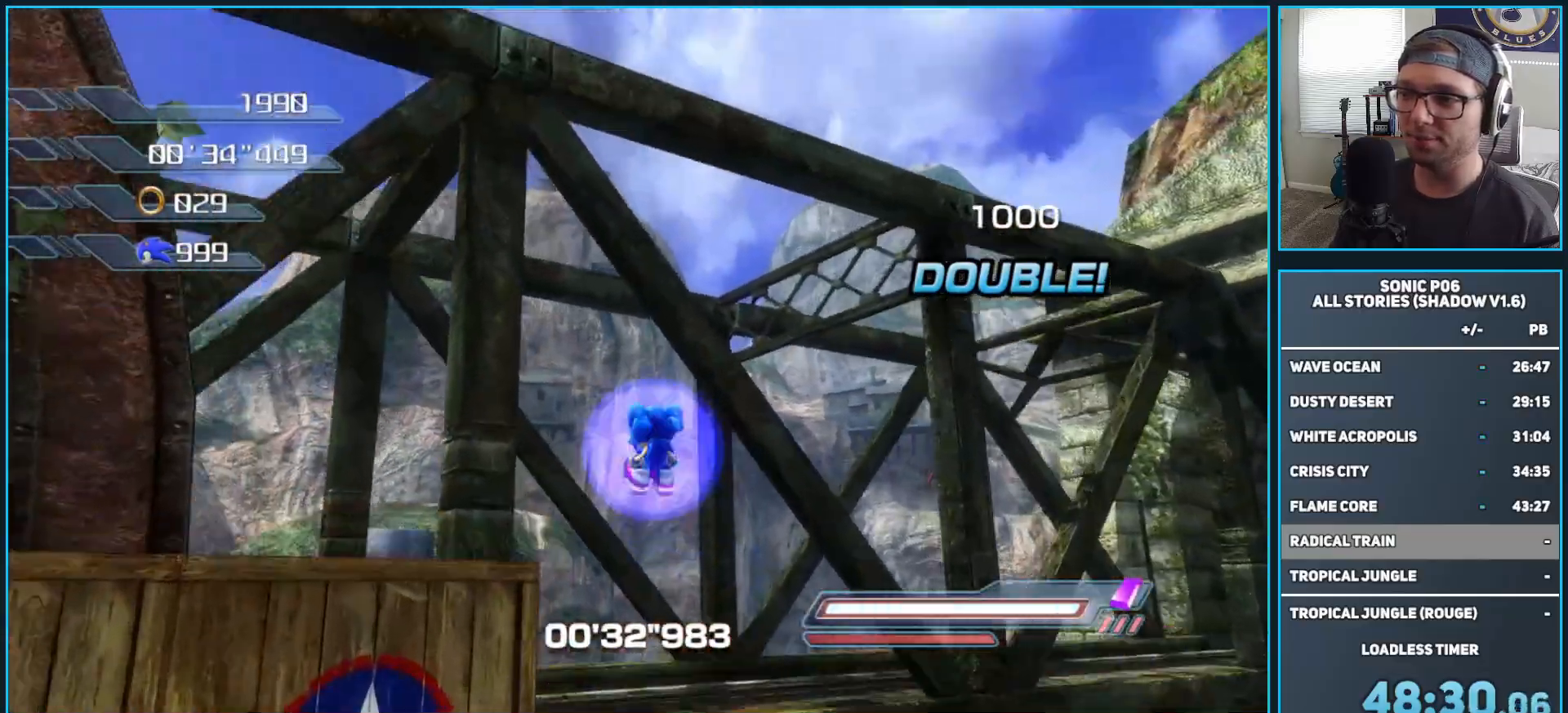
{"buttons": ["R2"], "left_stick": "up-left", "right_stick": "center", "events": [[133, "left_stick", "up-left"], [400, "A", "up"], [400, "X", "up"], [483, "R2", "down"]]}
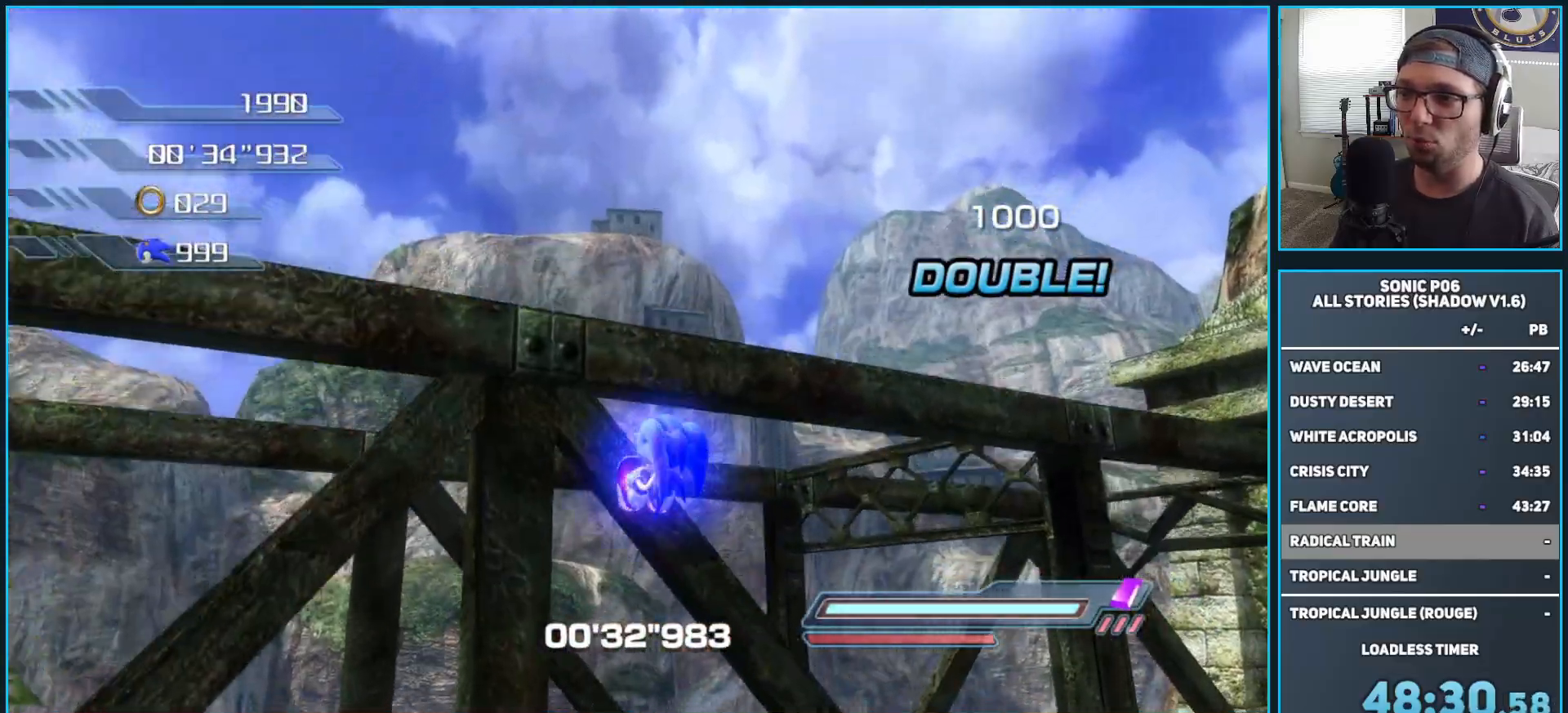
{"buttons": ["A"], "left_stick": "up-left", "right_stick": "center", "events": [[17, "A", "down"], [133, "R2", "up"]]}
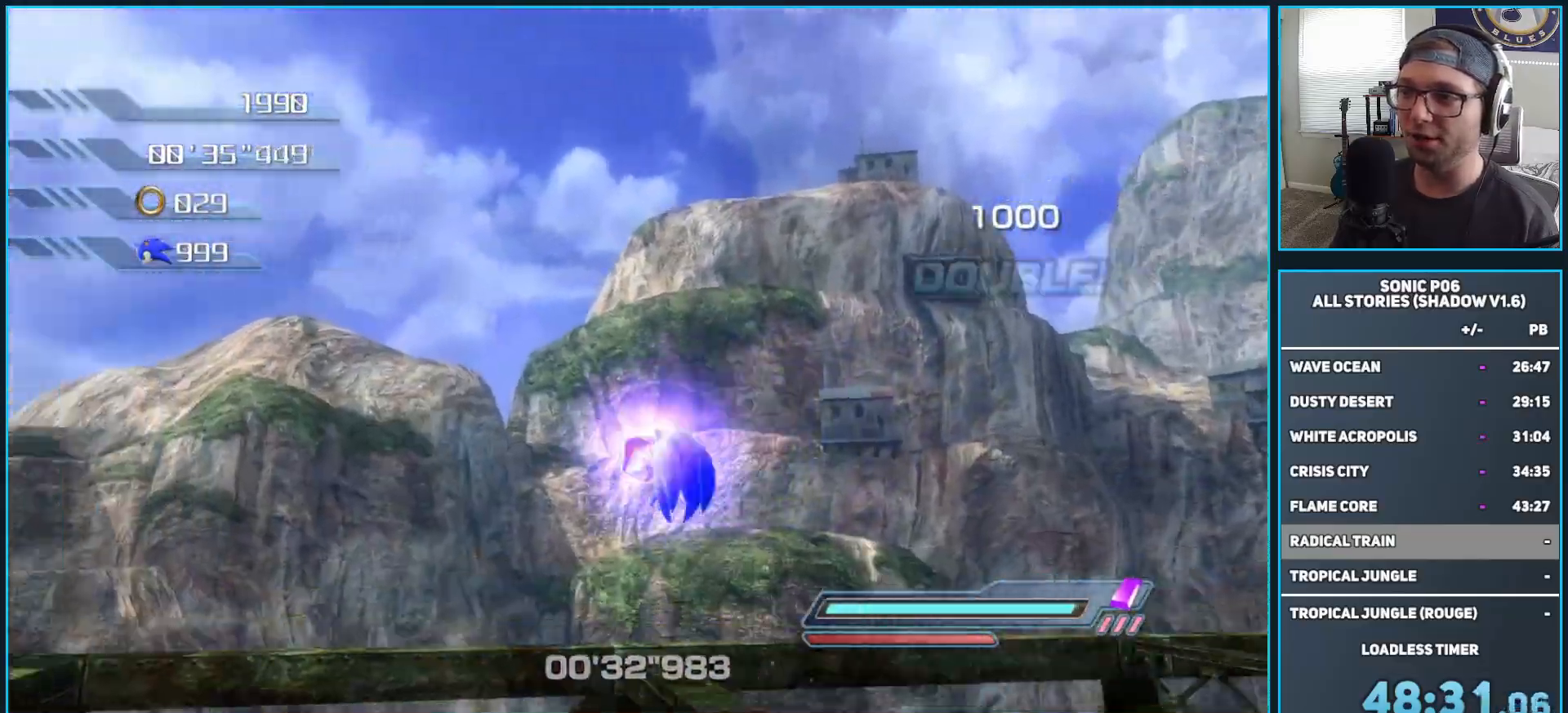
{"buttons": ["R2"], "left_stick": "up", "right_stick": "center", "events": [[117, "A", "up"], [350, "left_stick", "up"], [483, "R2", "down"]]}
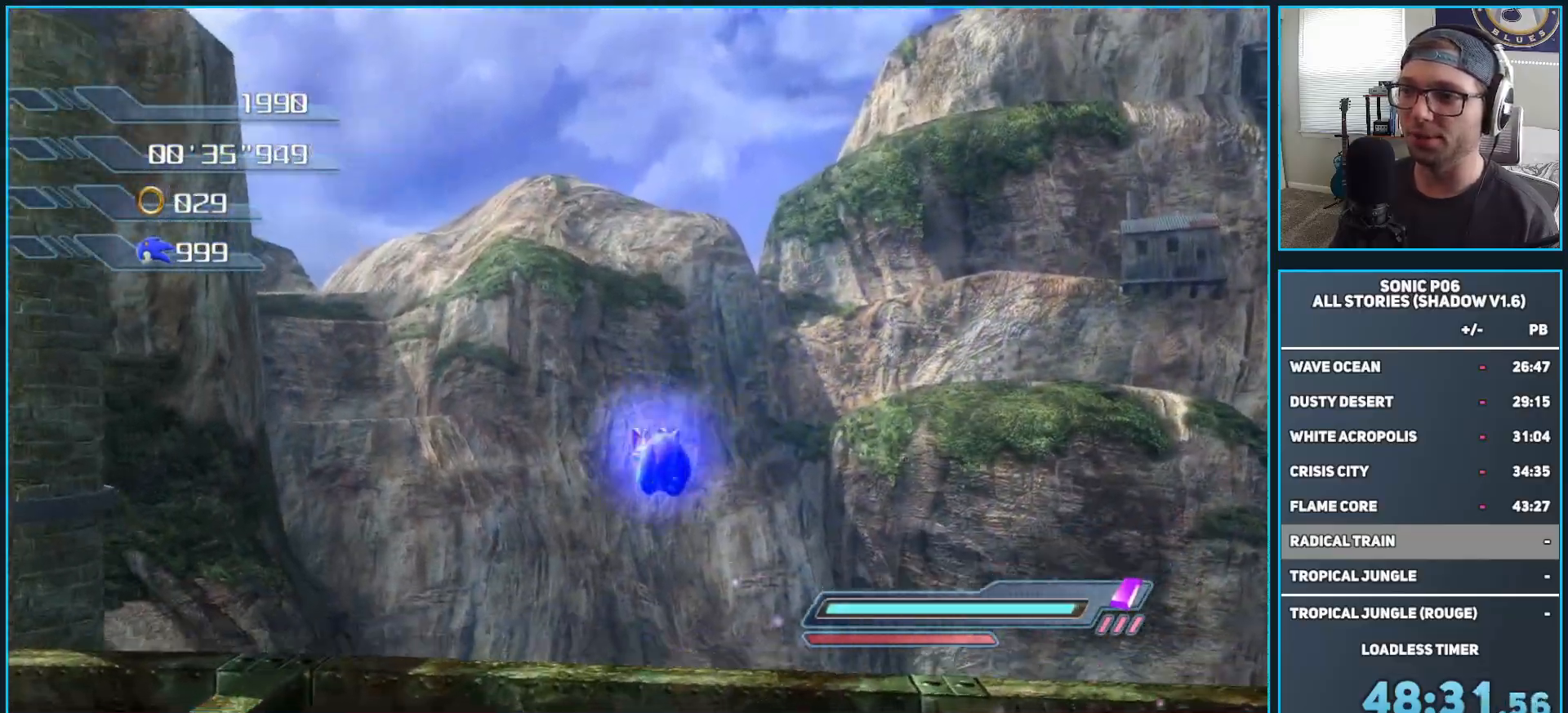
{"buttons": ["A"], "left_stick": "up", "right_stick": "center", "events": [[17, "A", "down"], [183, "R2", "up"]]}
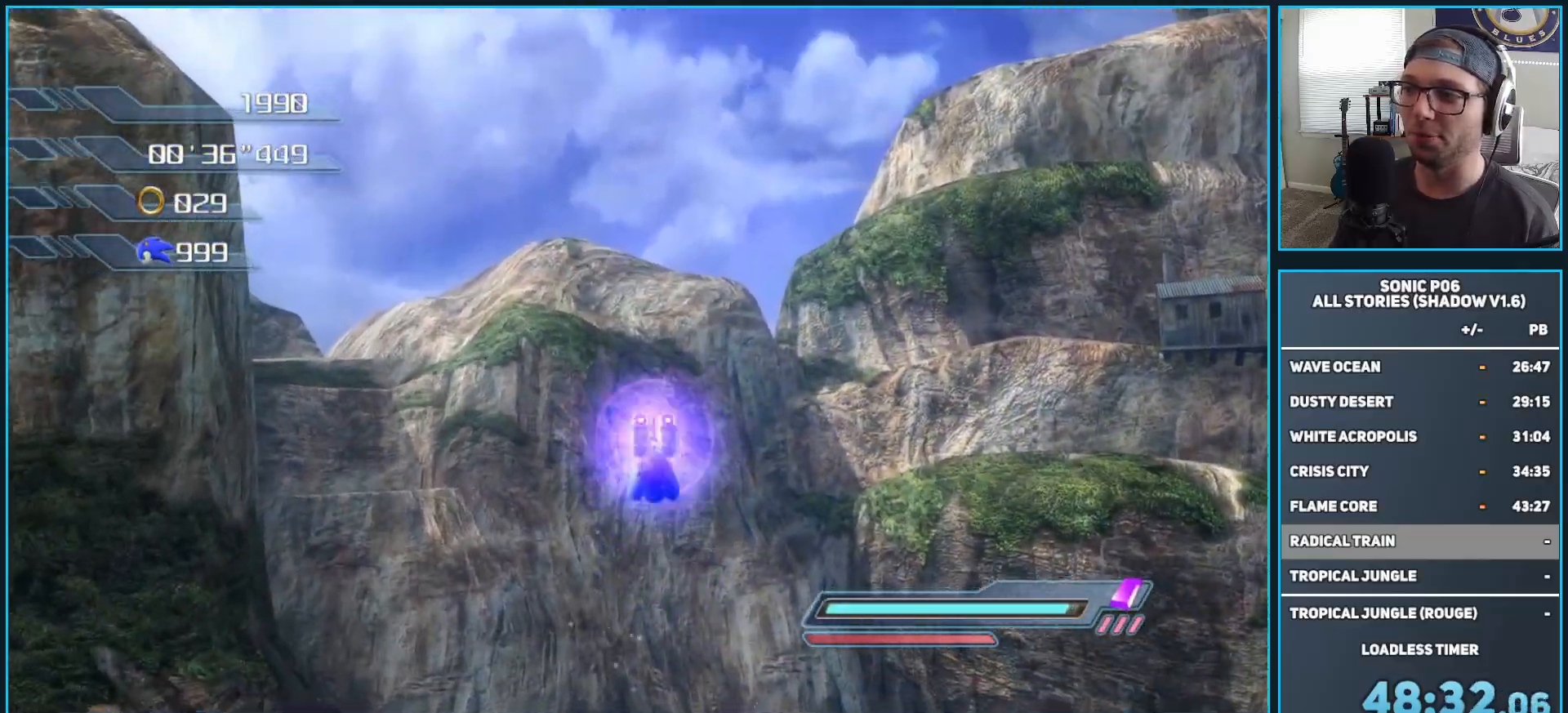
{"buttons": ["A", "X"], "left_stick": "up", "right_stick": "center", "events": [[83, "A", "up"], [400, "X", "down"], [450, "A", "down"]]}
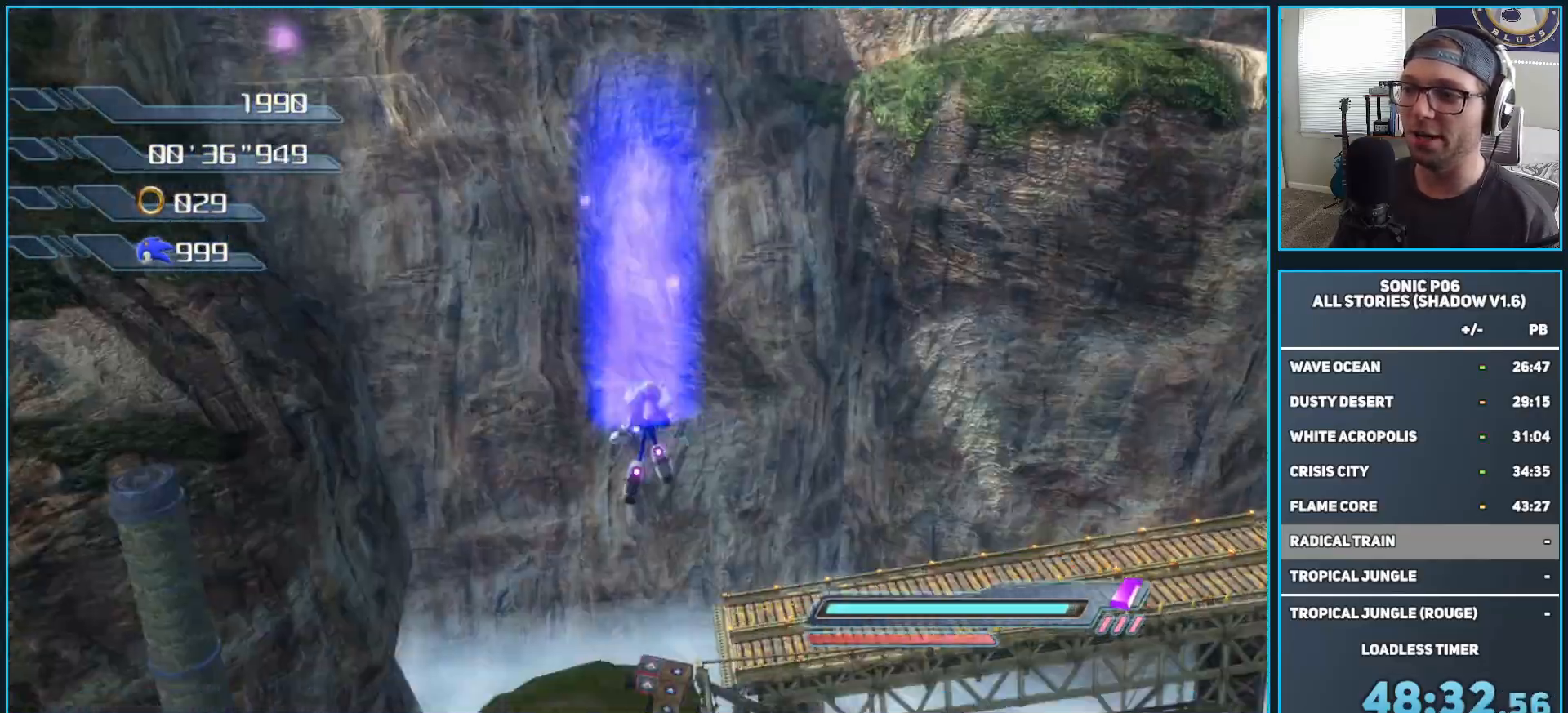
{"buttons": [], "left_stick": "up", "right_stick": "center", "events": [[83, "A", "up"], [117, "X", "up"], [350, "DPAD_LEFT", "down"], [467, "DPAD_LEFT", "up"]]}
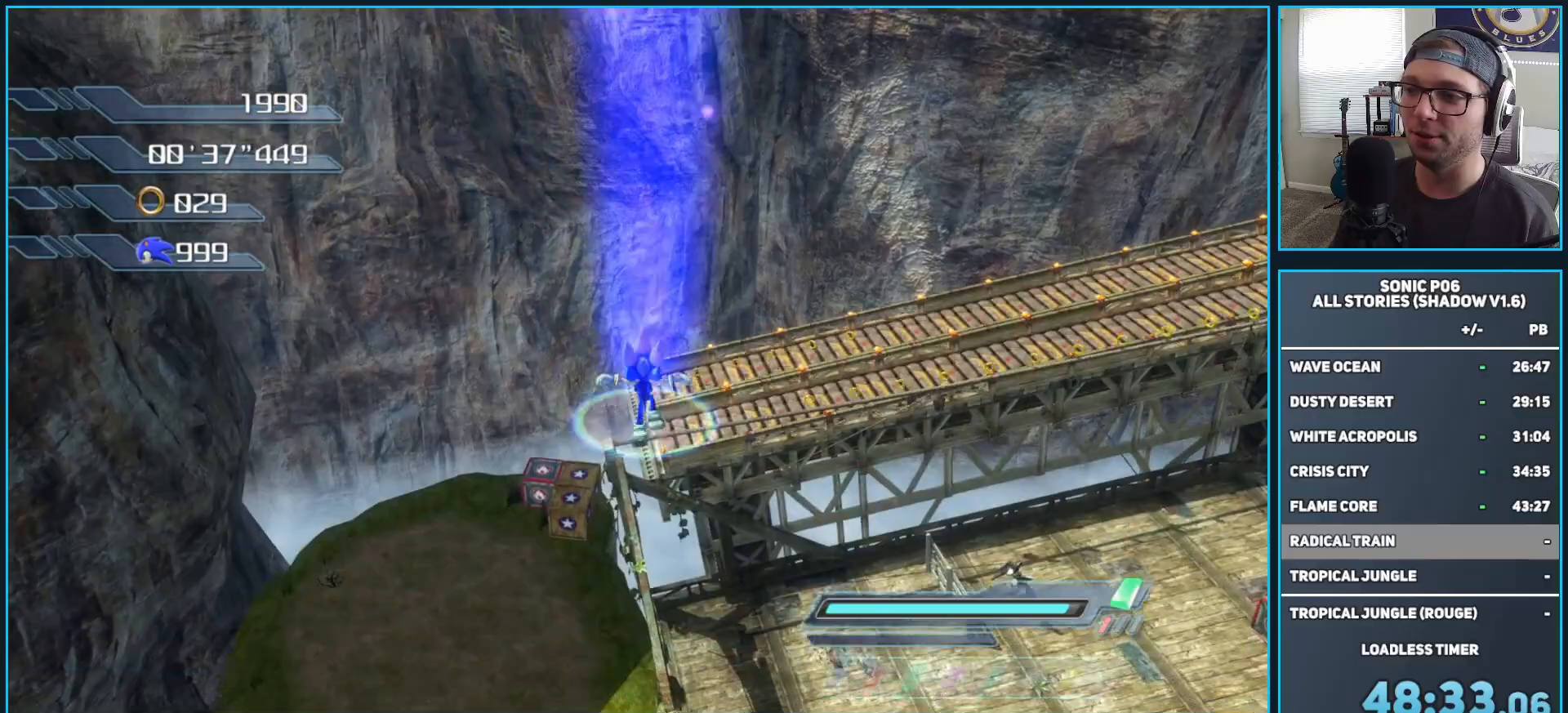
{"buttons": [], "left_stick": "right", "right_stick": "left", "events": [[17, "DPAD_LEFT", "down"], [67, "DPAD_LEFT", "up"], [133, "DPAD_LEFT", "down"], [217, "DPAD_LEFT", "up"], [400, "left_stick", "up-right"], [450, "right_stick", "left"], [500, "left_stick", "right"]]}
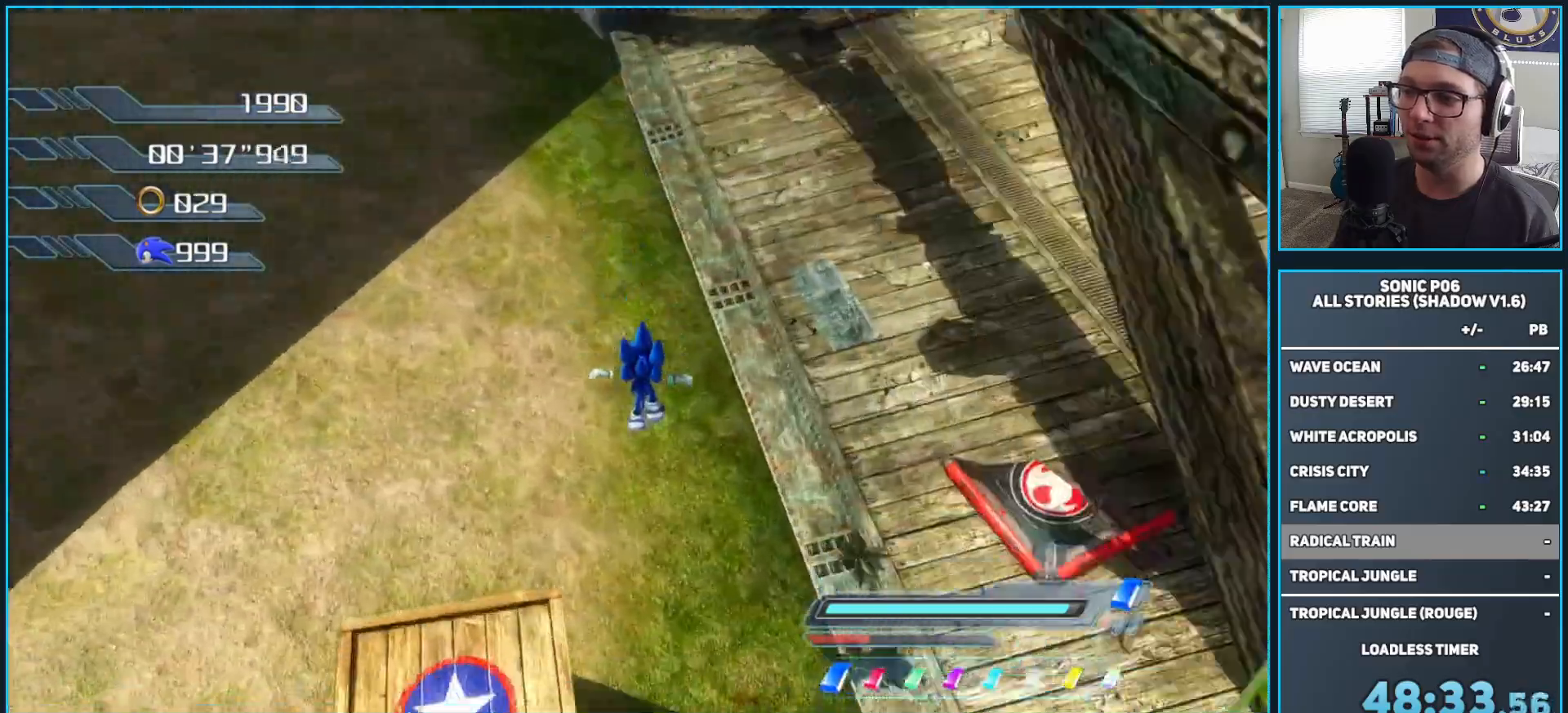
{"buttons": ["R2"], "left_stick": "up", "right_stick": "center", "events": [[167, "right_stick", "center"], [183, "left_stick", "up-right"], [250, "R2", "down"], [333, "left_stick", "up"]]}
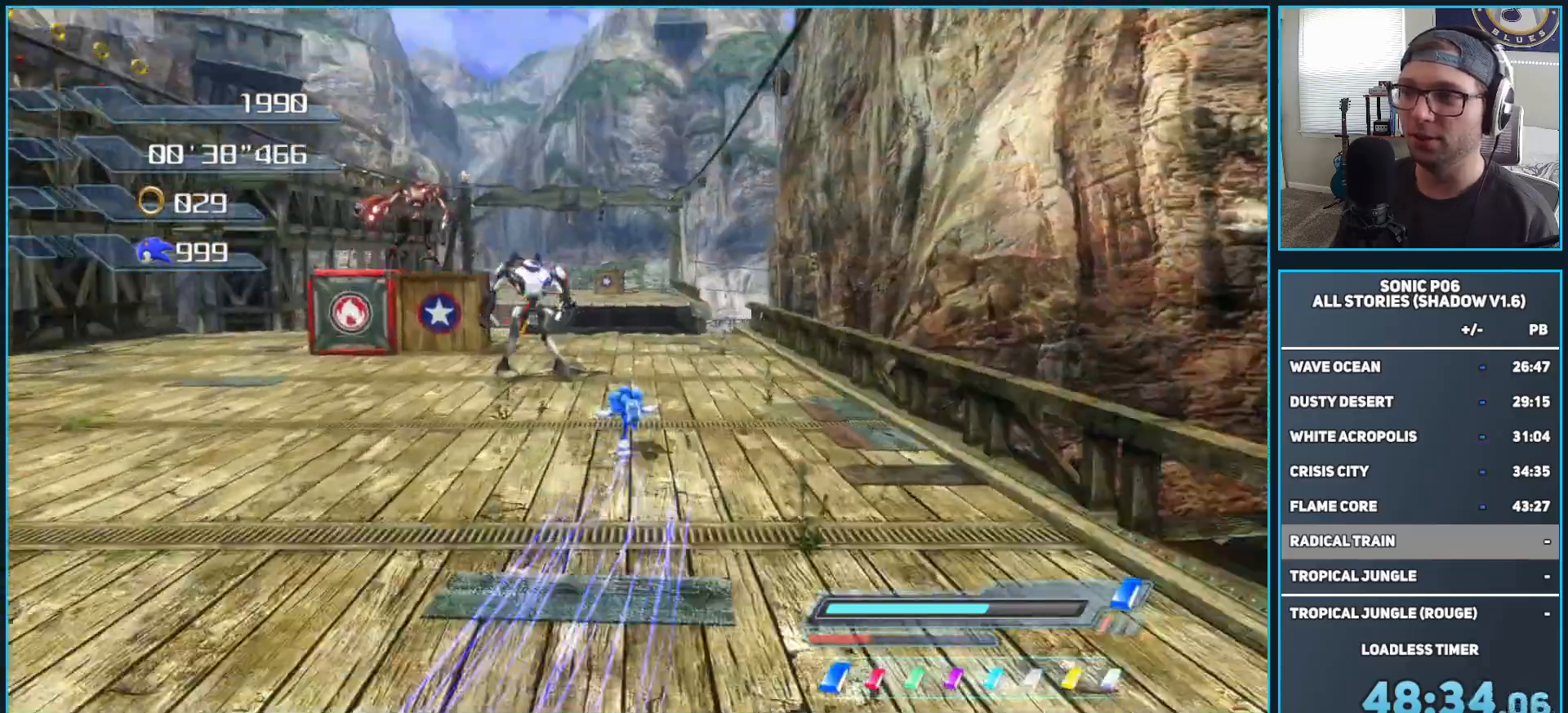
{"buttons": [], "left_stick": "up", "right_stick": "center", "events": [[250, "A", "down"], [283, "A", "up"], [283, "R2", "up"]]}
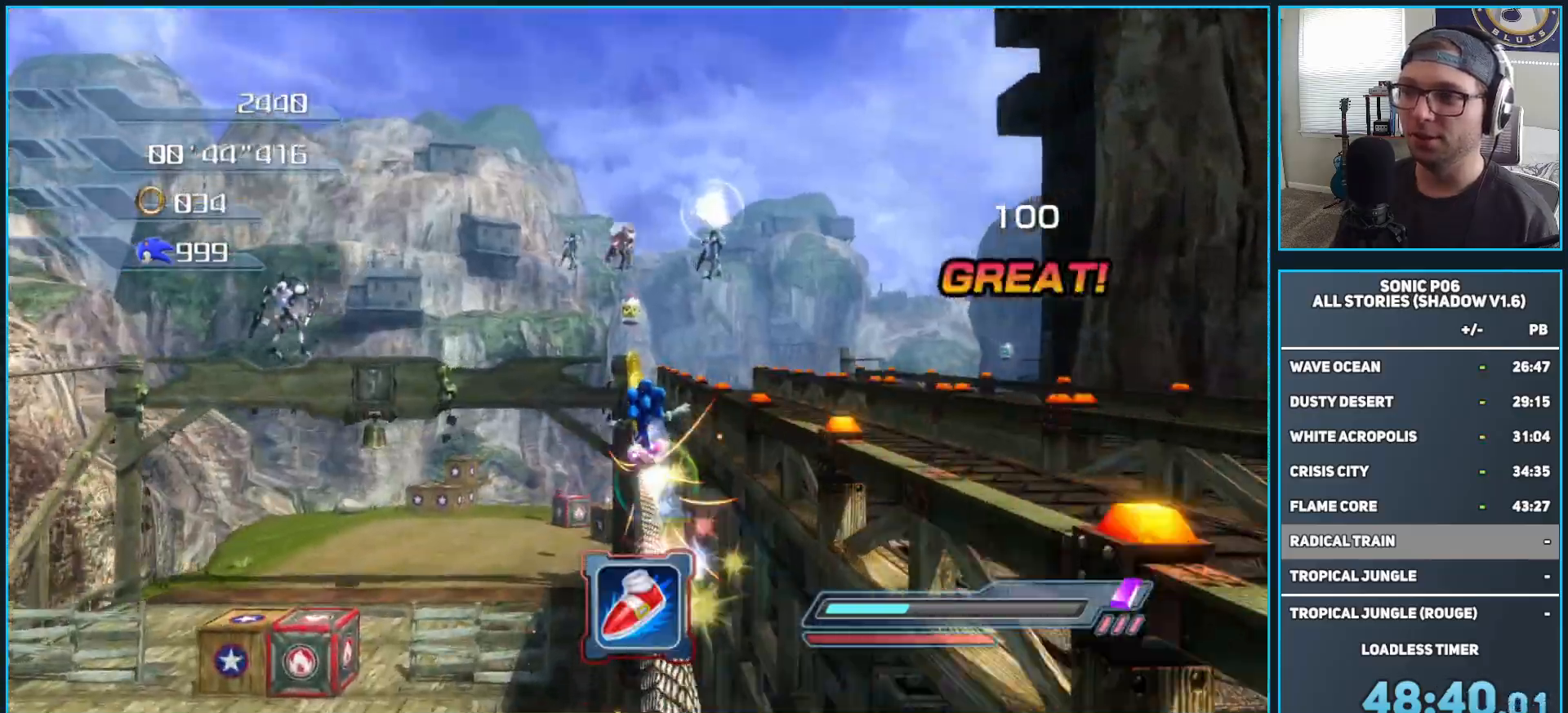
{"buttons": ["A"], "left_stick": "up", "right_stick": "center", "events": [[67, "A", "down"]]}
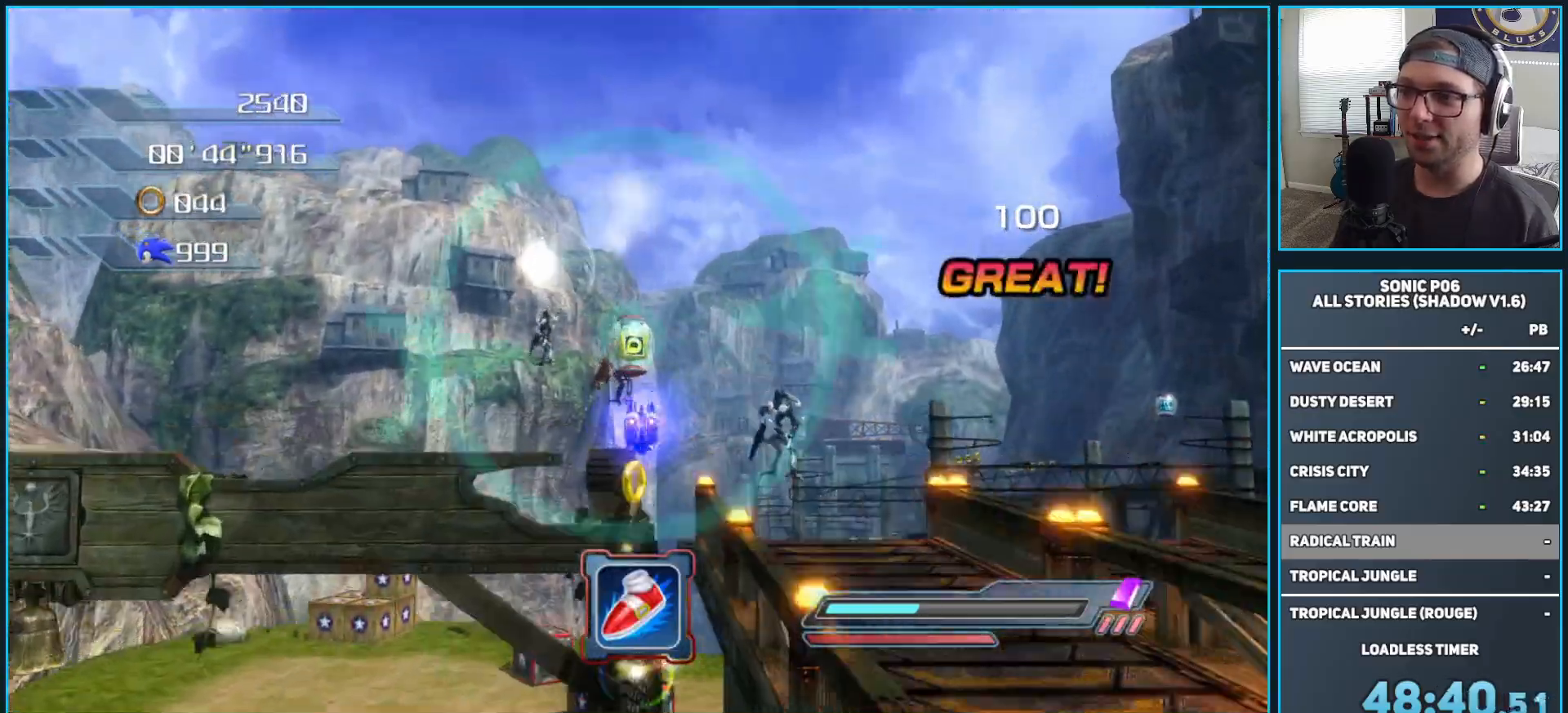
{"buttons": [], "left_stick": "up-right", "right_stick": "center", "events": [[233, "left_stick", "up-right"], [450, "A", "up"]]}
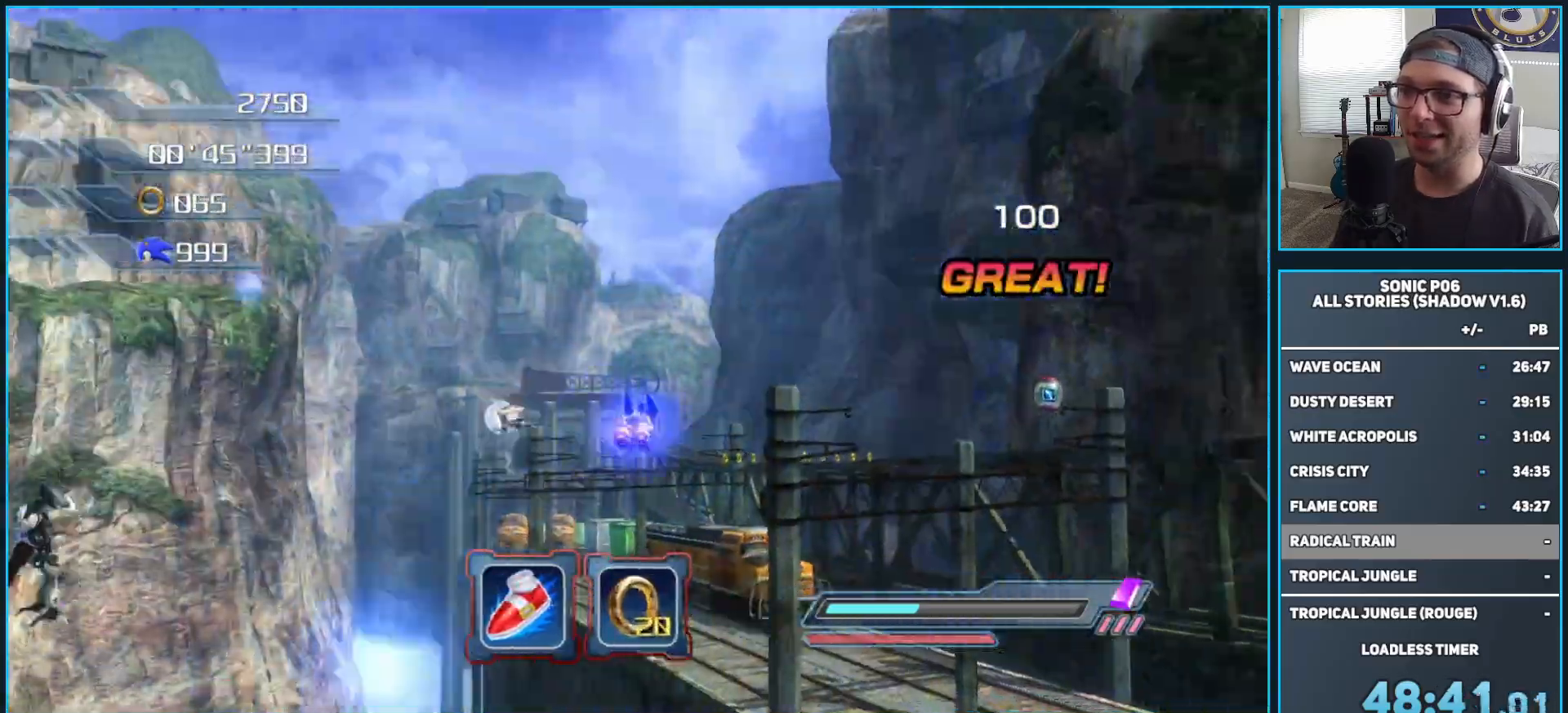
{"buttons": ["A", "R2"], "left_stick": "up", "right_stick": "center", "events": [[17, "left_stick", "up"], [400, "R2", "down"], [433, "A", "down"]]}
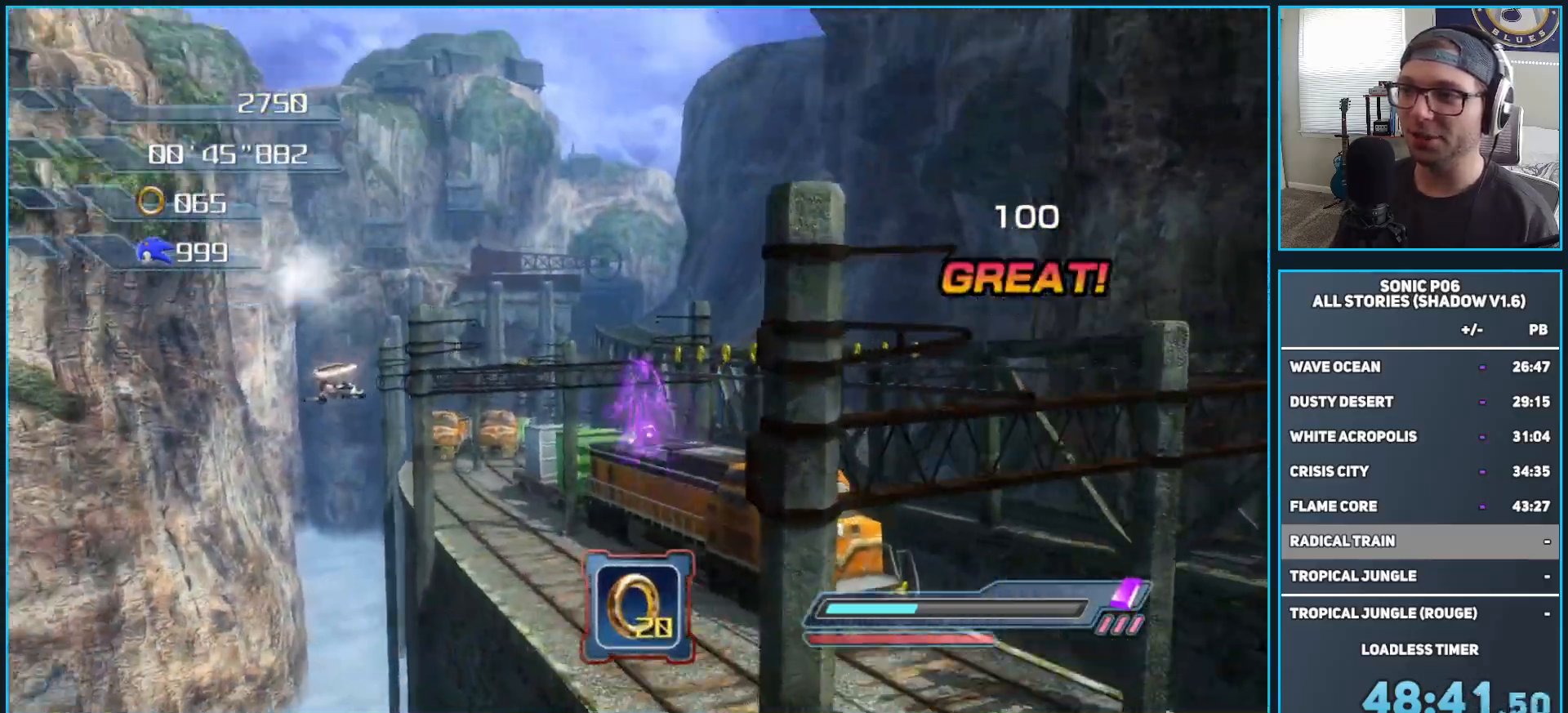
{"buttons": ["A"], "left_stick": "up", "right_stick": "center", "events": [[67, "R2", "up"]]}
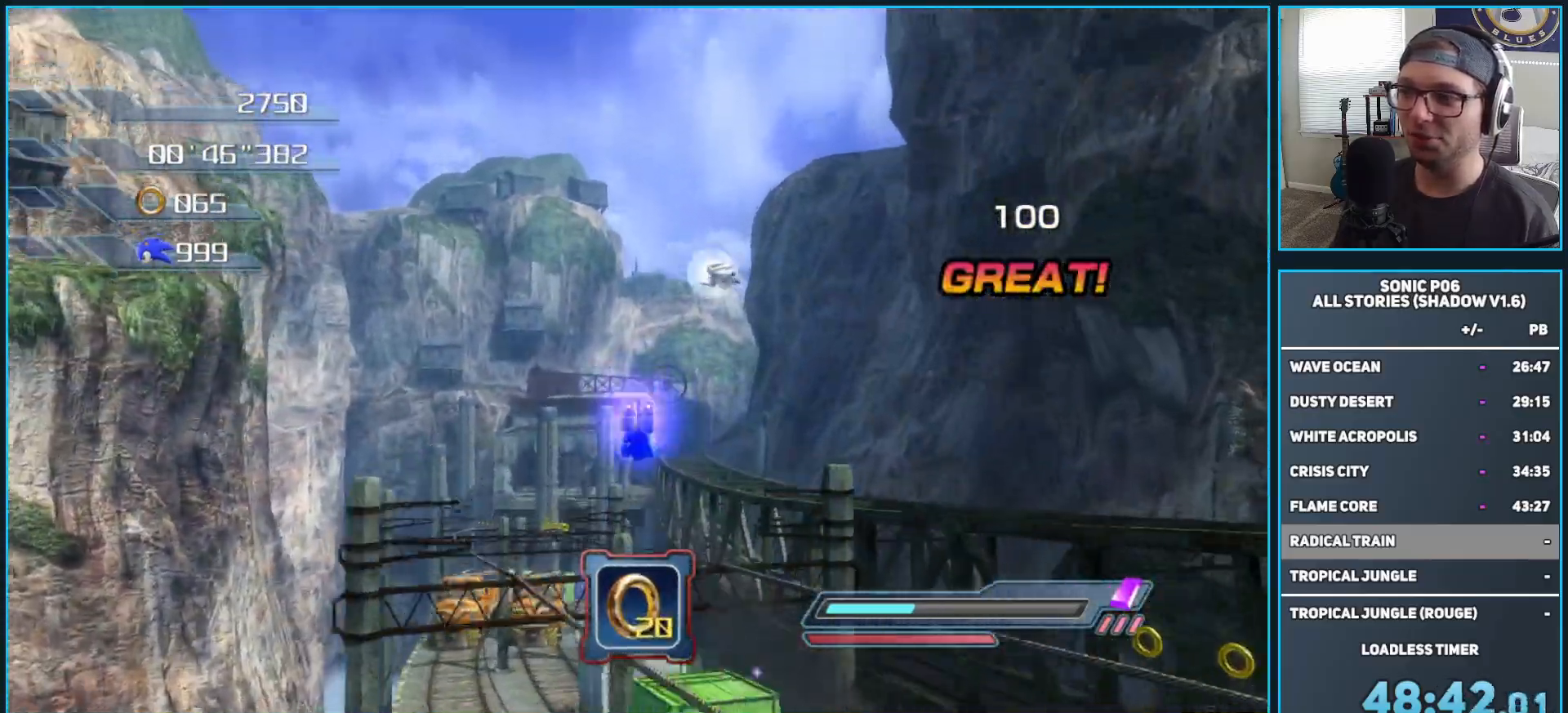
{"buttons": [], "left_stick": "up", "right_stick": "center", "events": [[233, "A", "up"]]}
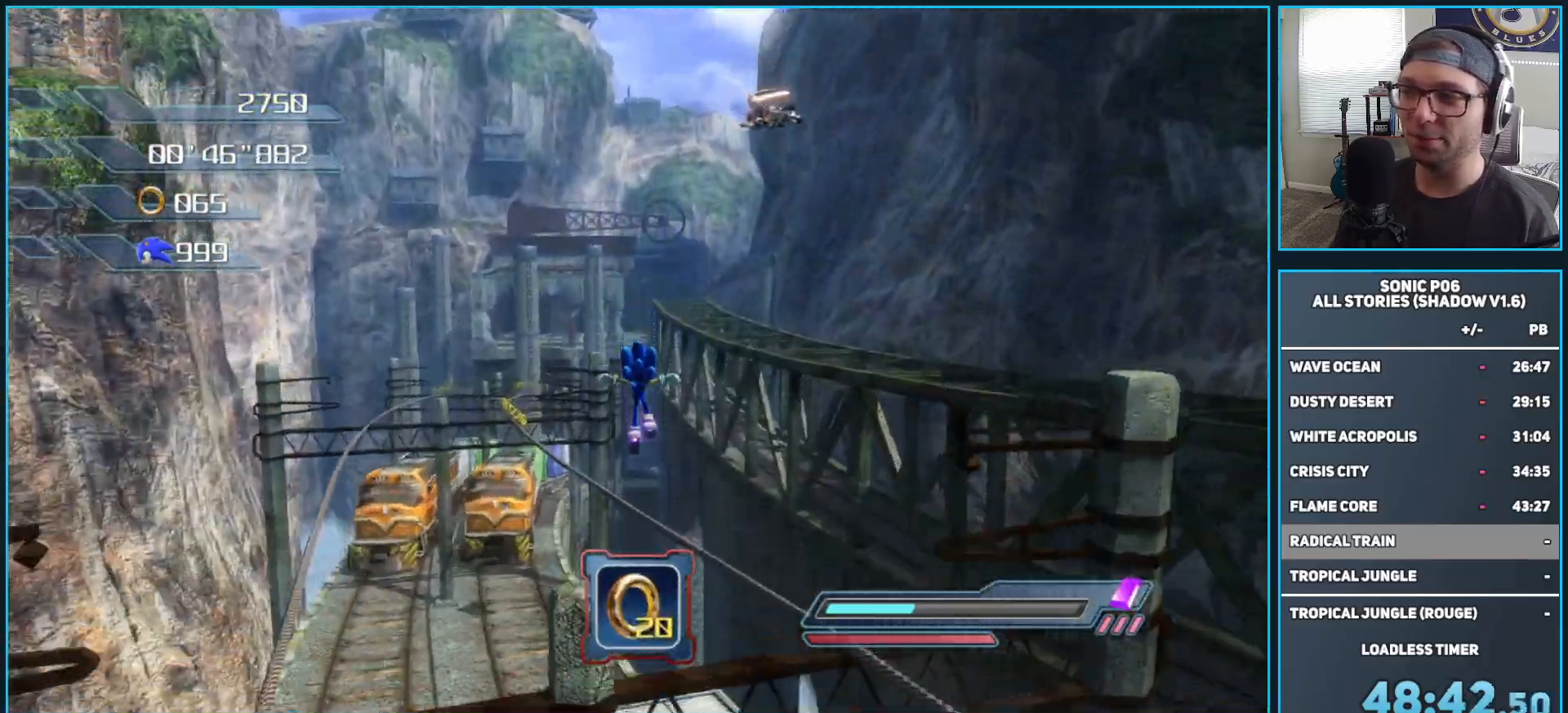
{"buttons": [], "left_stick": "up", "right_stick": "center", "events": [[417, "X", "down"], [483, "X", "up"]]}
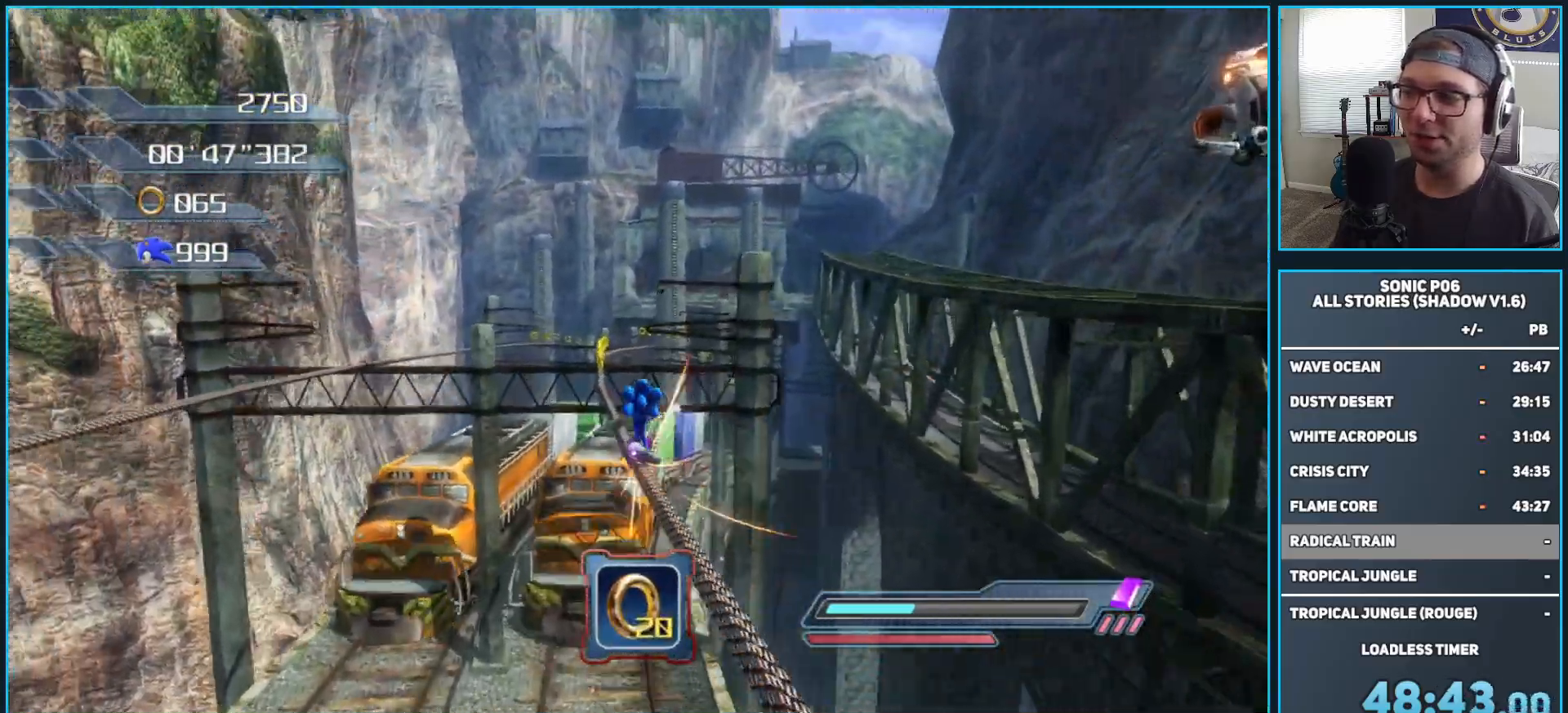
{"buttons": ["X"], "left_stick": "up", "right_stick": "center", "events": [[67, "X", "down"], [117, "left_stick", "center"], [167, "X", "up"], [233, "X", "down"], [250, "left_stick", "up"], [333, "X", "up"], [400, "X", "down"]]}
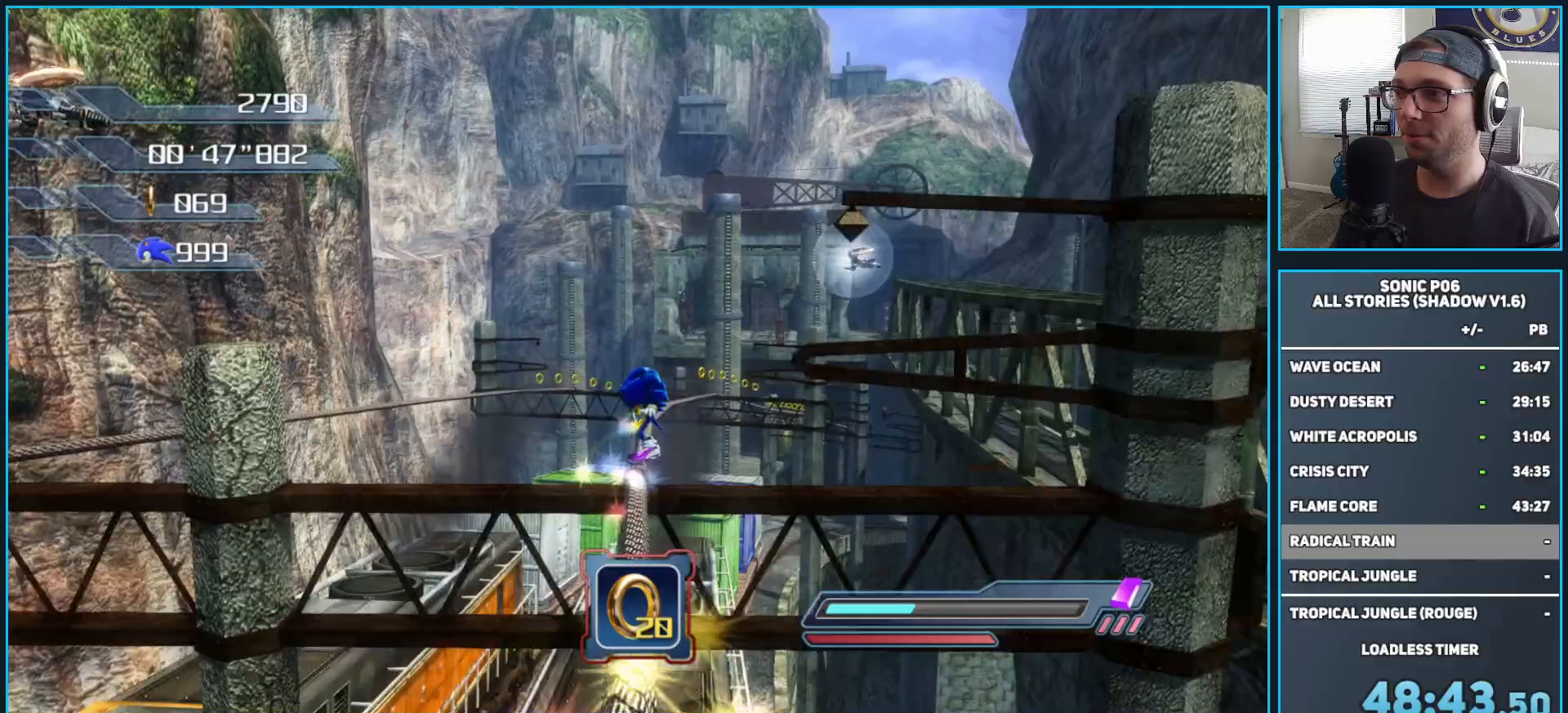
{"buttons": [], "left_stick": "up", "right_stick": "center", "events": [[17, "X", "up"], [67, "X", "down"], [183, "X", "up"], [250, "X", "down"], [333, "X", "up"], [417, "X", "down"], [500, "X", "up"]]}
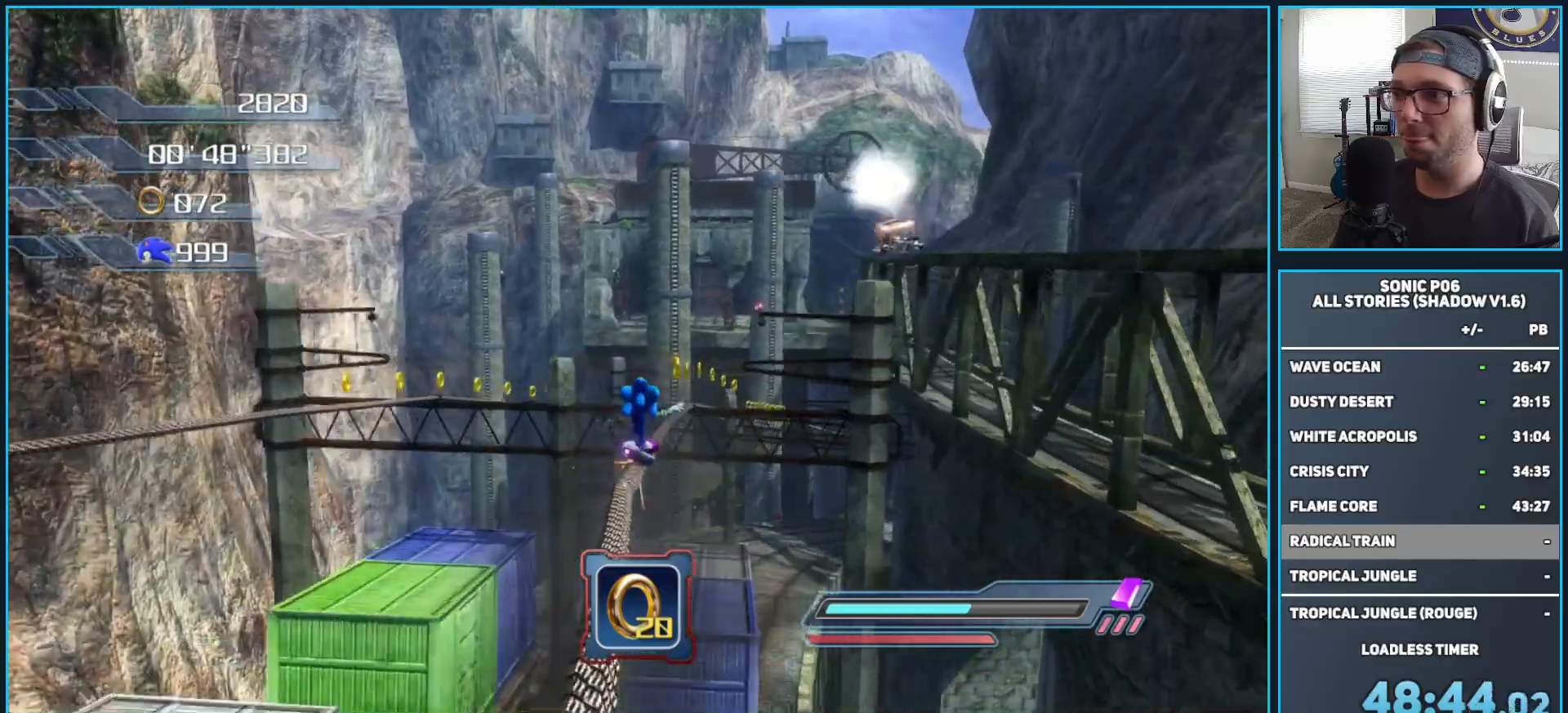
{"buttons": ["X"], "left_stick": "up", "right_stick": "center", "events": [[83, "X", "down"], [167, "X", "up"], [233, "X", "down"], [367, "X", "up"], [433, "X", "down"]]}
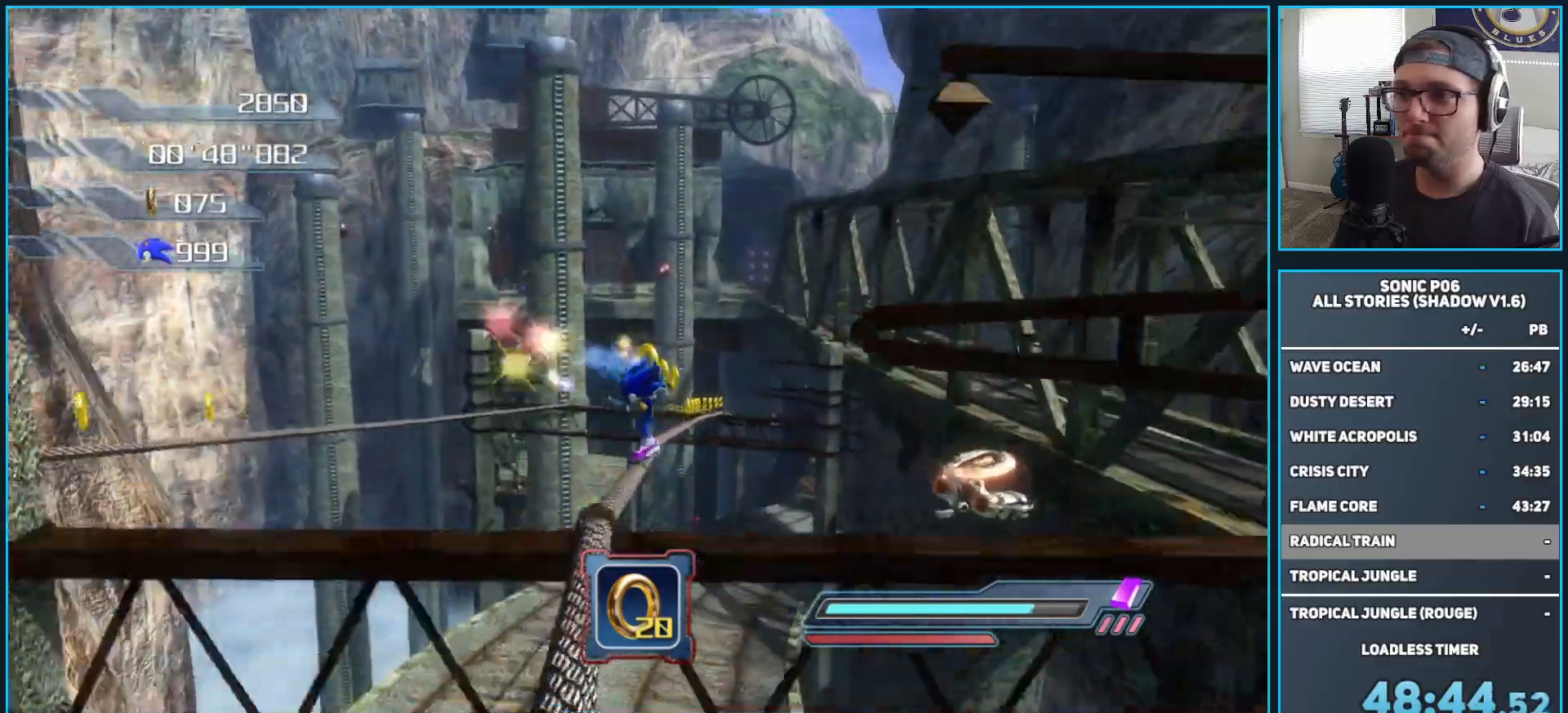
{"buttons": [], "left_stick": "up", "right_stick": "center", "events": [[33, "X", "up"], [100, "X", "down"], [217, "X", "up"]]}
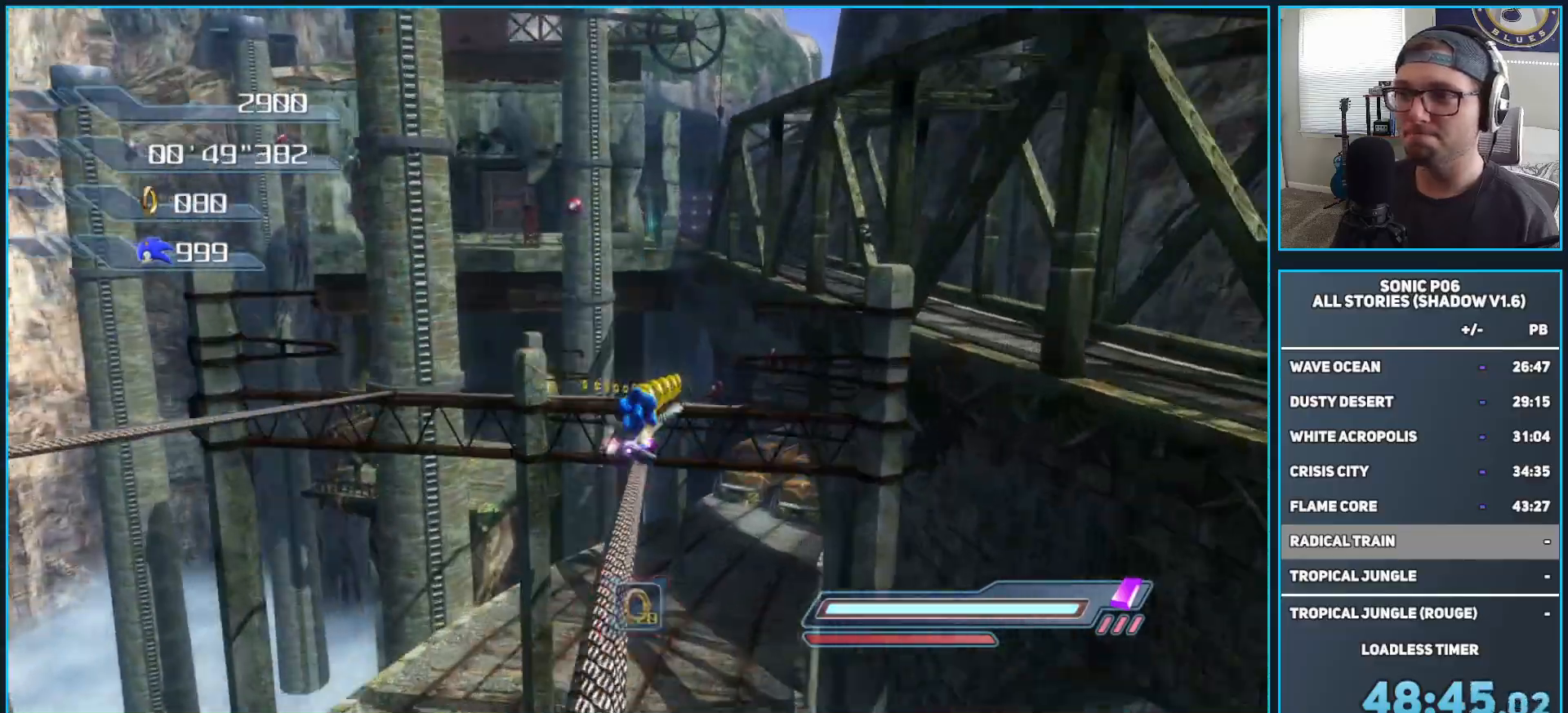
{"buttons": ["A"], "left_stick": "up", "right_stick": "center", "events": [[200, "A", "down"]]}
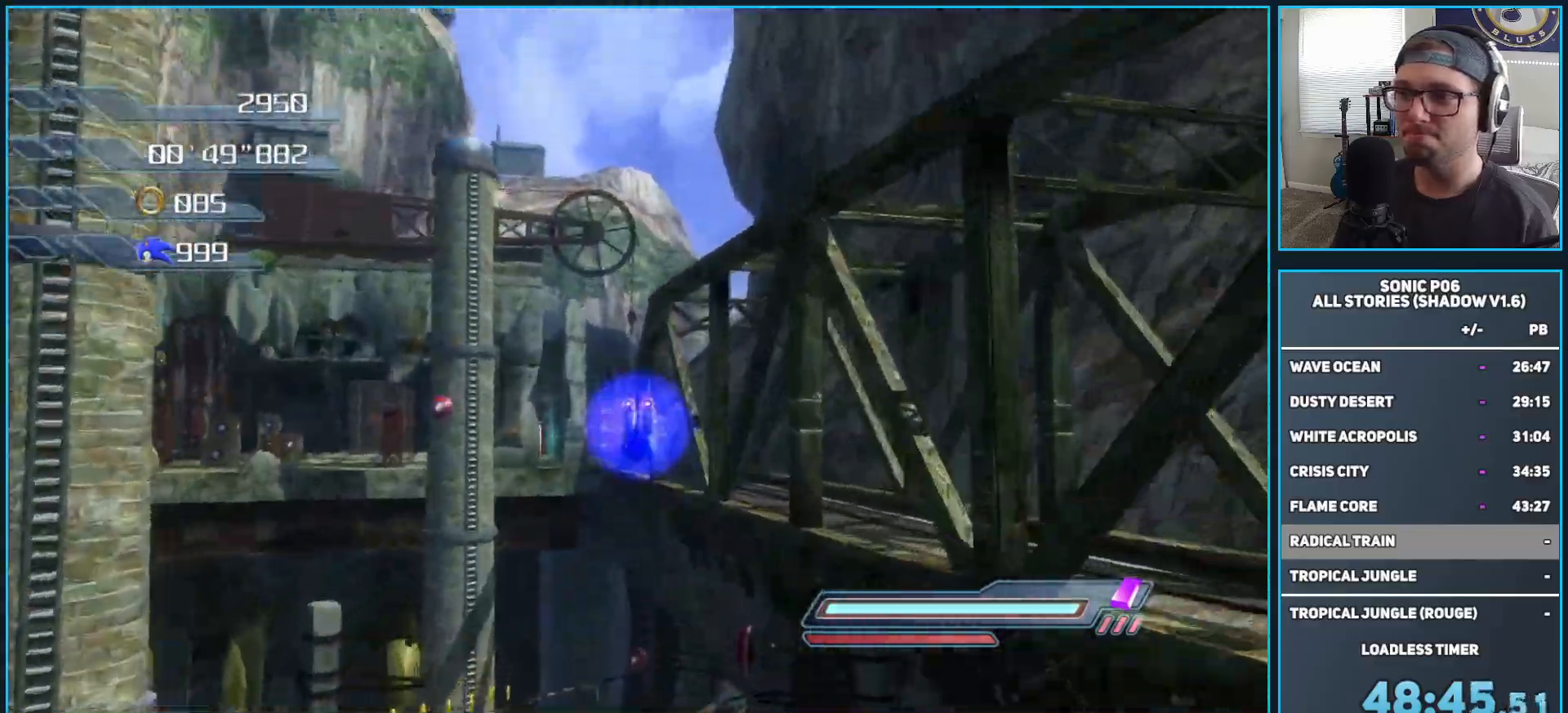
{"buttons": ["A", "R2"], "left_stick": "up", "right_stick": "center", "events": [[67, "A", "up"], [483, "A", "down"], [483, "R2", "down"]]}
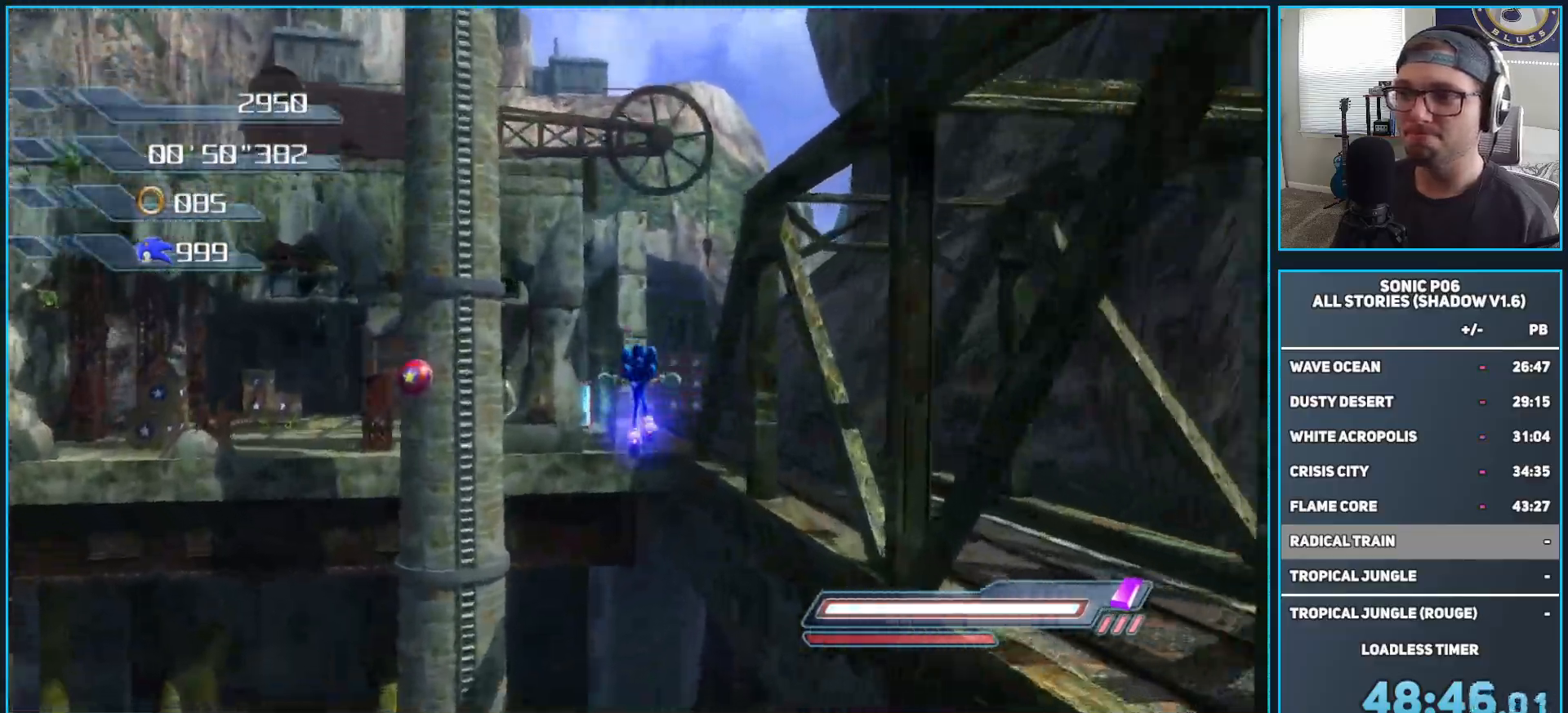
{"buttons": [], "left_stick": "down-left", "right_stick": "center", "events": [[200, "R2", "up"], [417, "A", "up"], [483, "left_stick", "down-left"]]}
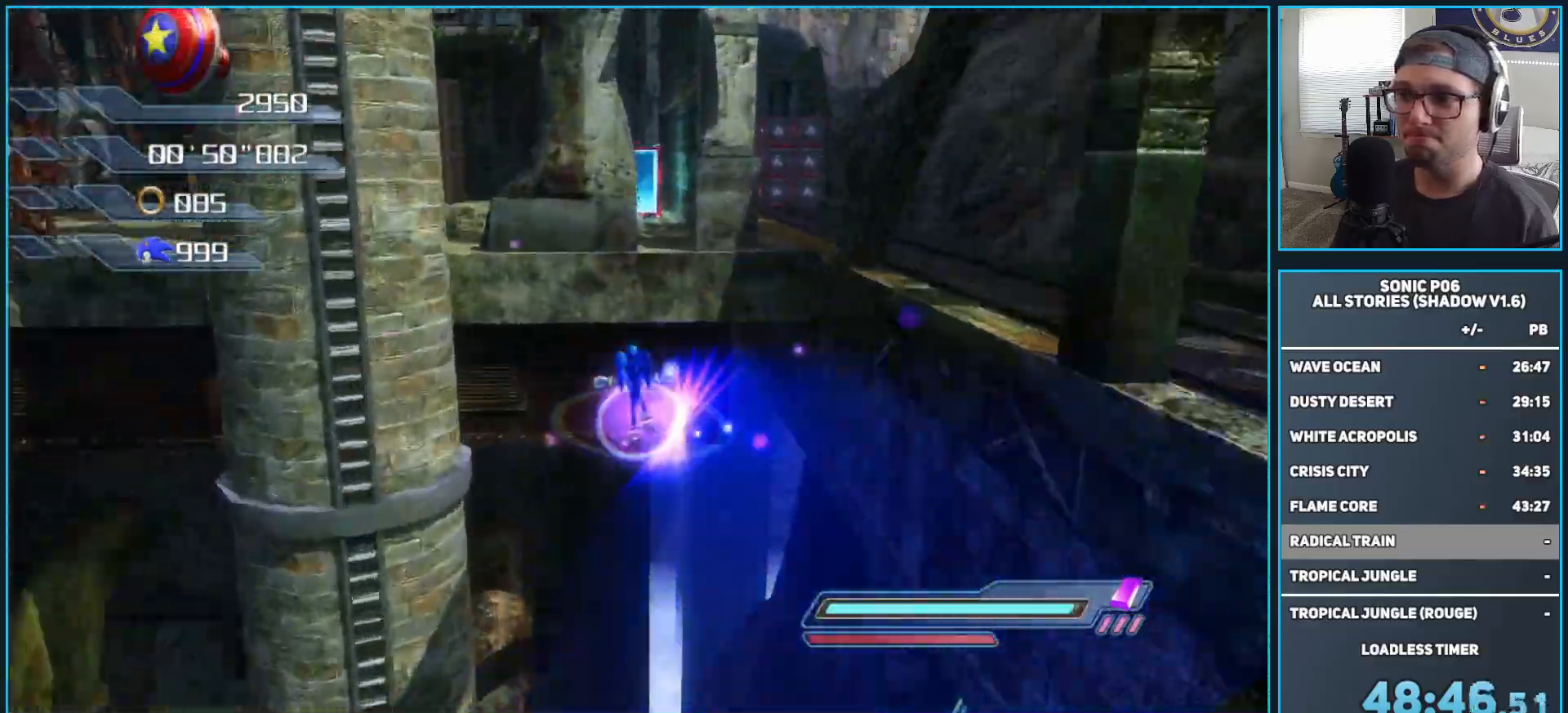
{"buttons": [], "left_stick": "right", "right_stick": "center", "events": [[317, "left_stick", "up-left"], [367, "left_stick", "up-right"], [433, "left_stick", "right"]]}